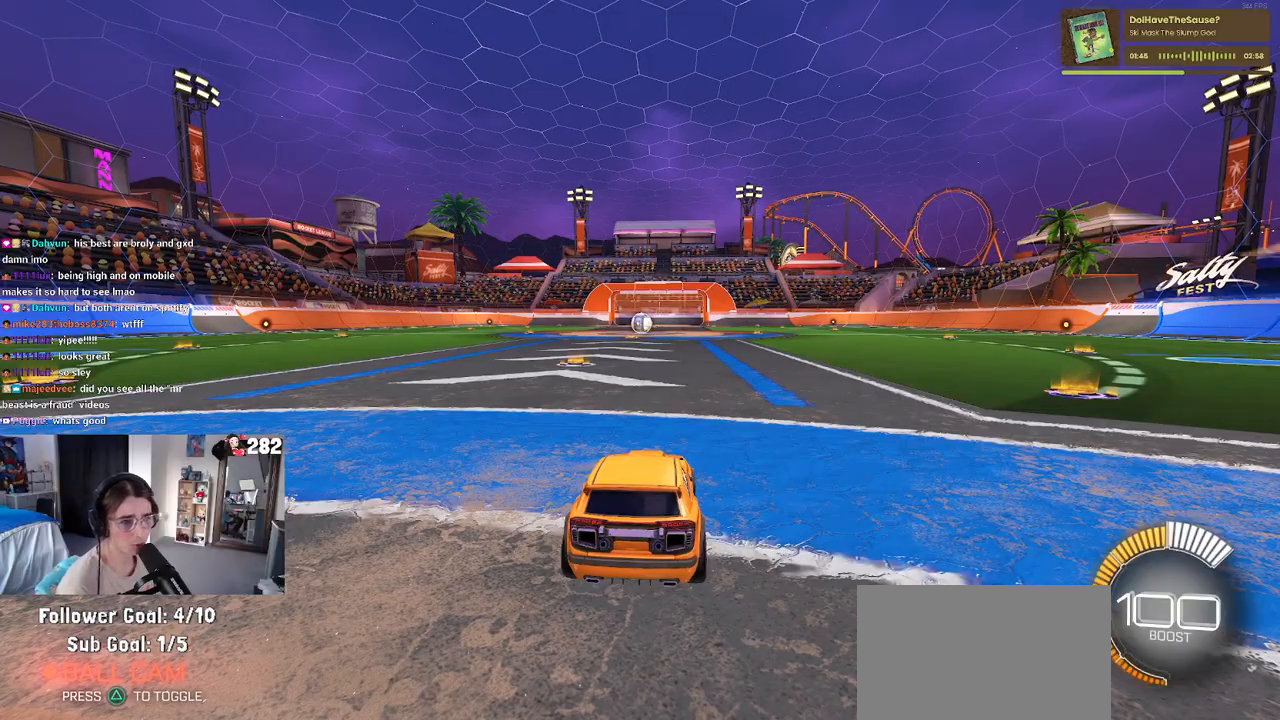
Gameplay with a controller (PlayStation layout); each line is a JSON object with the inputs held at the frame after it. "events" lists button and stick changes between this image and that frame as [ms after this image, input, new state], when the widget could be followed in between. Not read: L1 R1 R2.
{"buttons": [], "left_stick": "left", "right_stick": "center", "events": [[500, "left_stick", "left"]]}
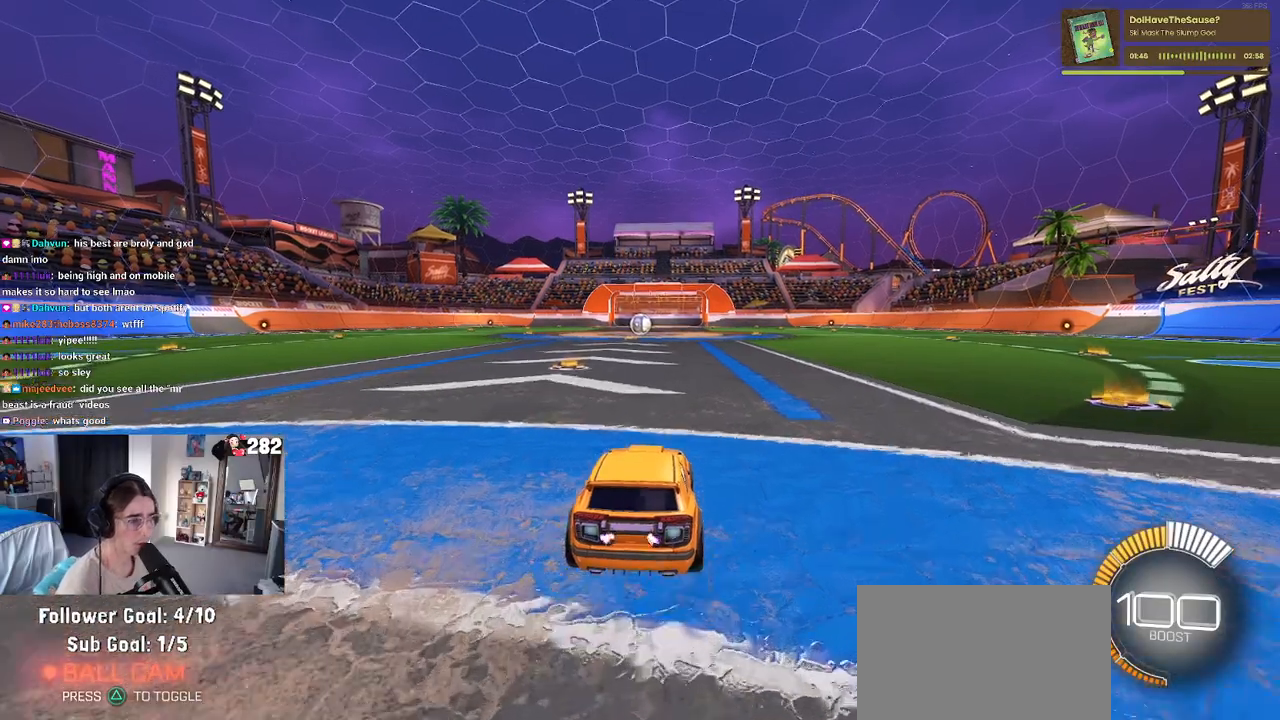
{"buttons": [], "left_stick": "right", "right_stick": "center", "events": [[200, "left_stick", "center"], [400, "left_stick", "right"]]}
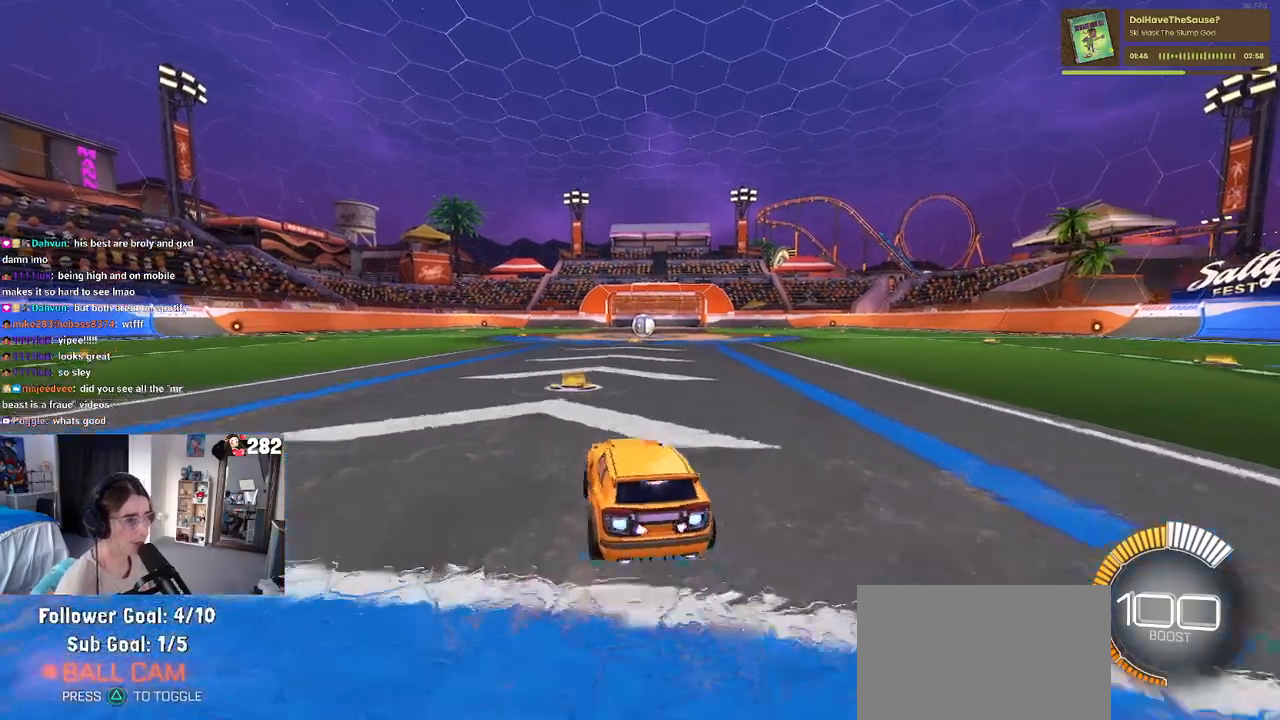
{"buttons": [], "left_stick": "center", "right_stick": "center", "events": [[83, "left_stick", "center"]]}
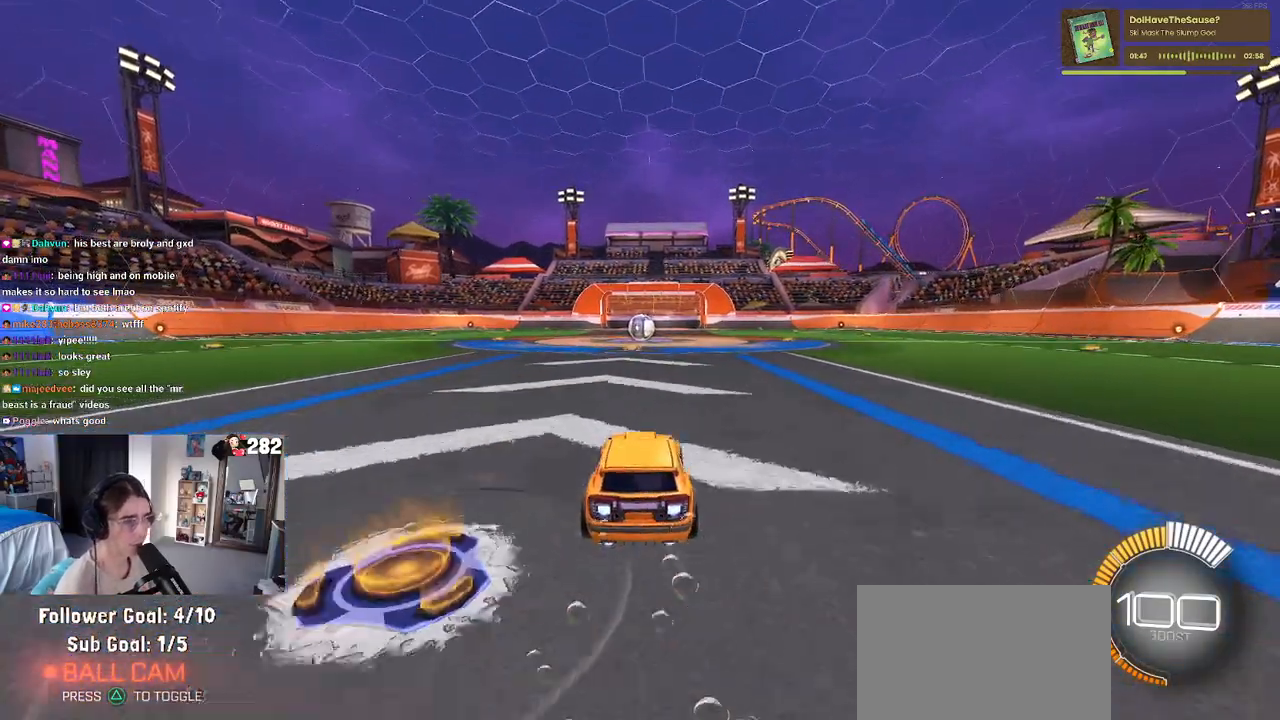
{"buttons": [], "left_stick": "center", "right_stick": "center", "events": []}
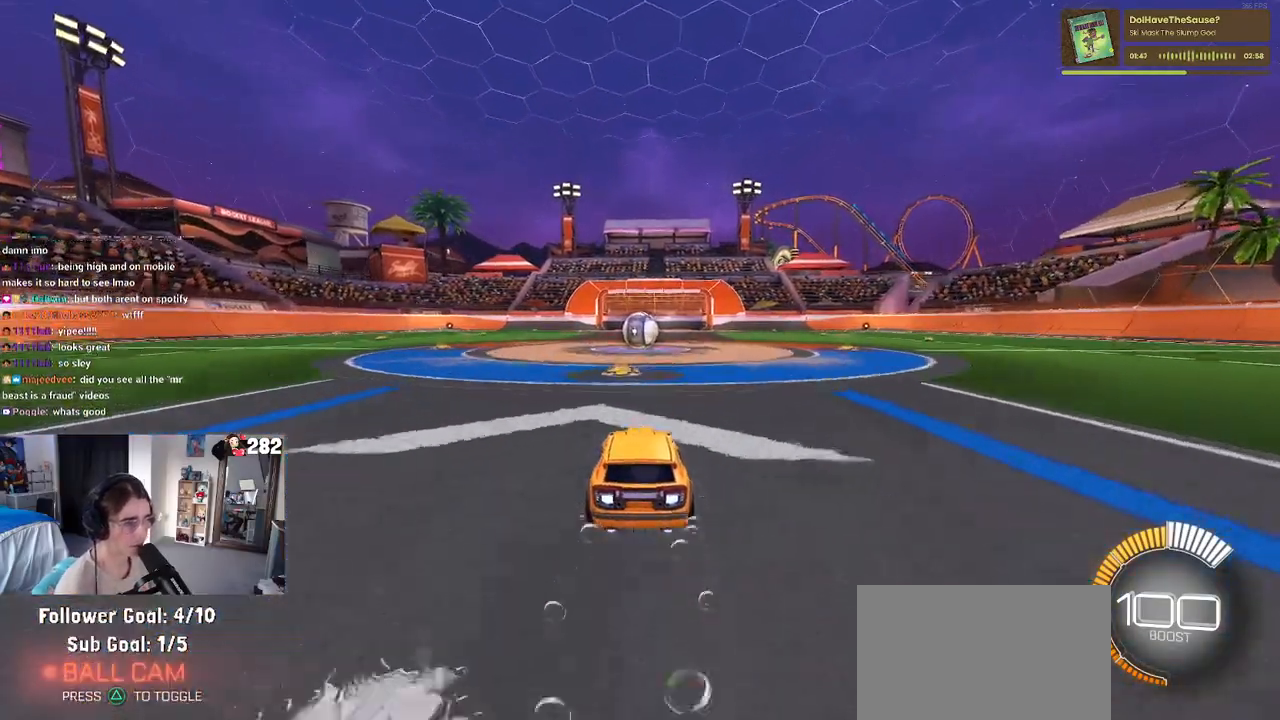
{"buttons": [], "left_stick": "center", "right_stick": "center", "events": []}
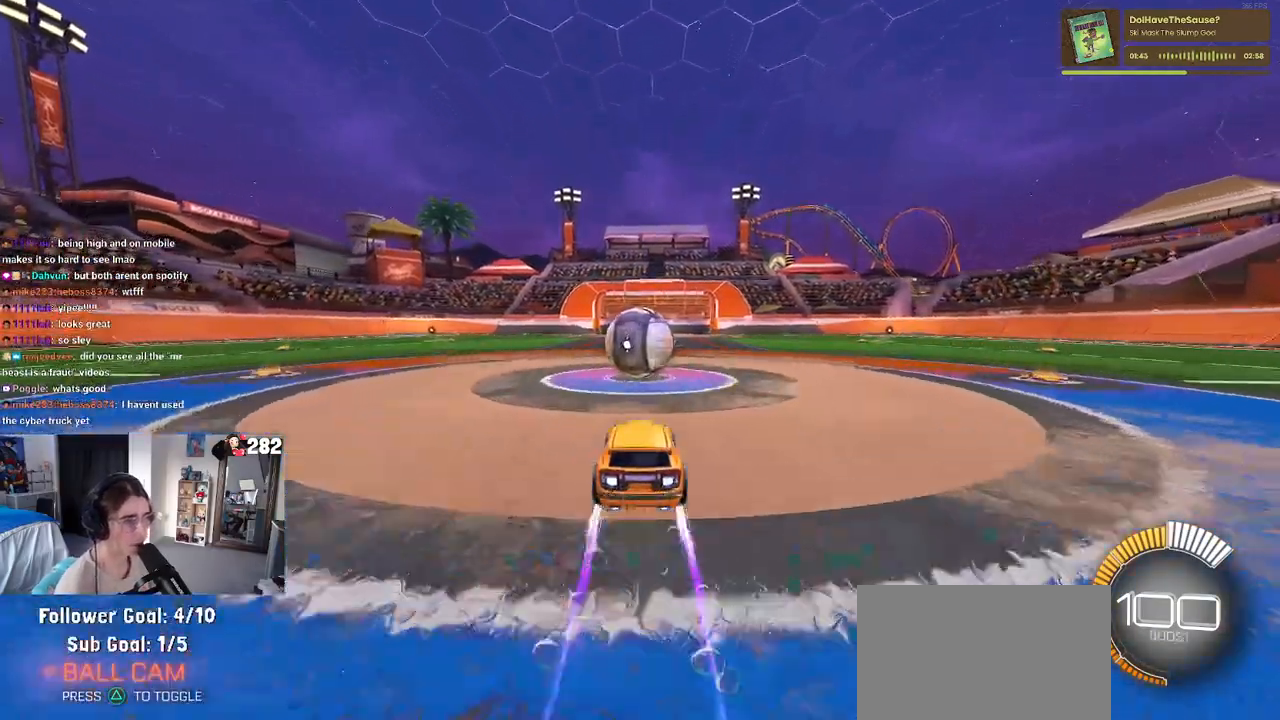
{"buttons": [], "left_stick": "center", "right_stick": "center", "events": [[200, "left_stick", "down-right"], [233, "CROSS", "down"], [367, "left_stick", "down-left"], [417, "CROSS", "up"], [467, "left_stick", "center"]]}
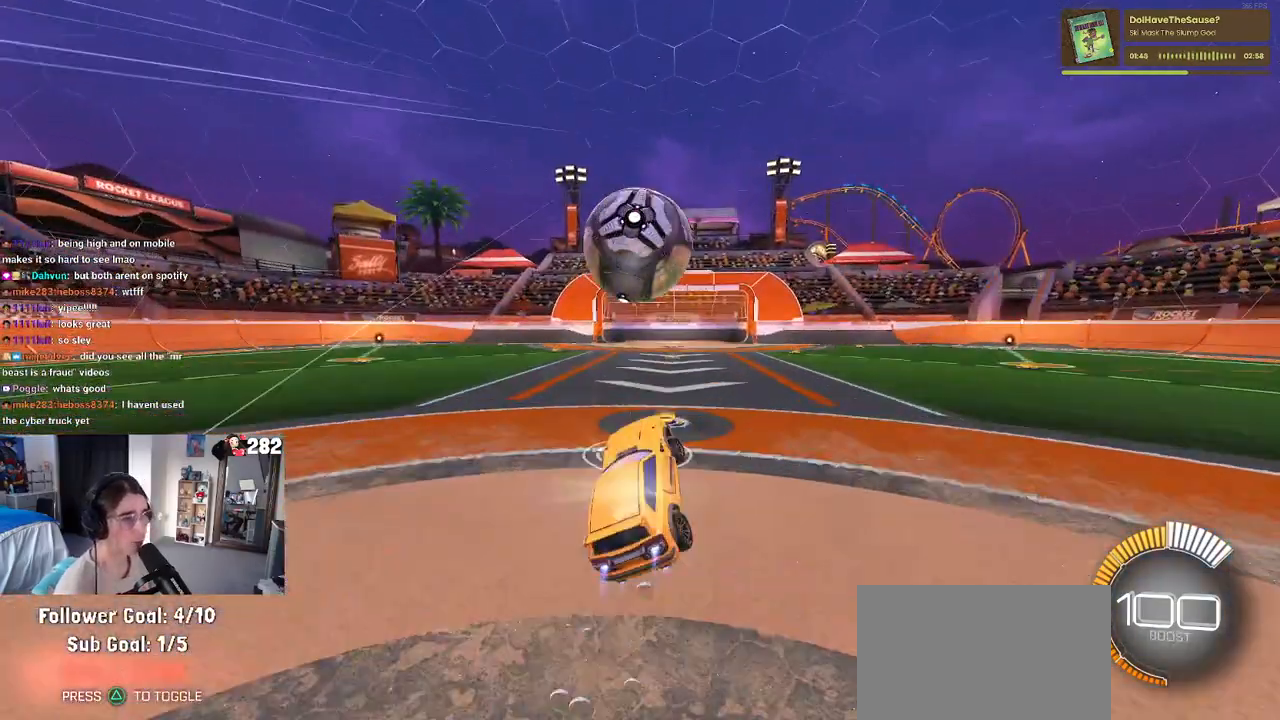
{"buttons": [], "left_stick": "up-right", "right_stick": "center", "events": [[17, "left_stick", "up-right"]]}
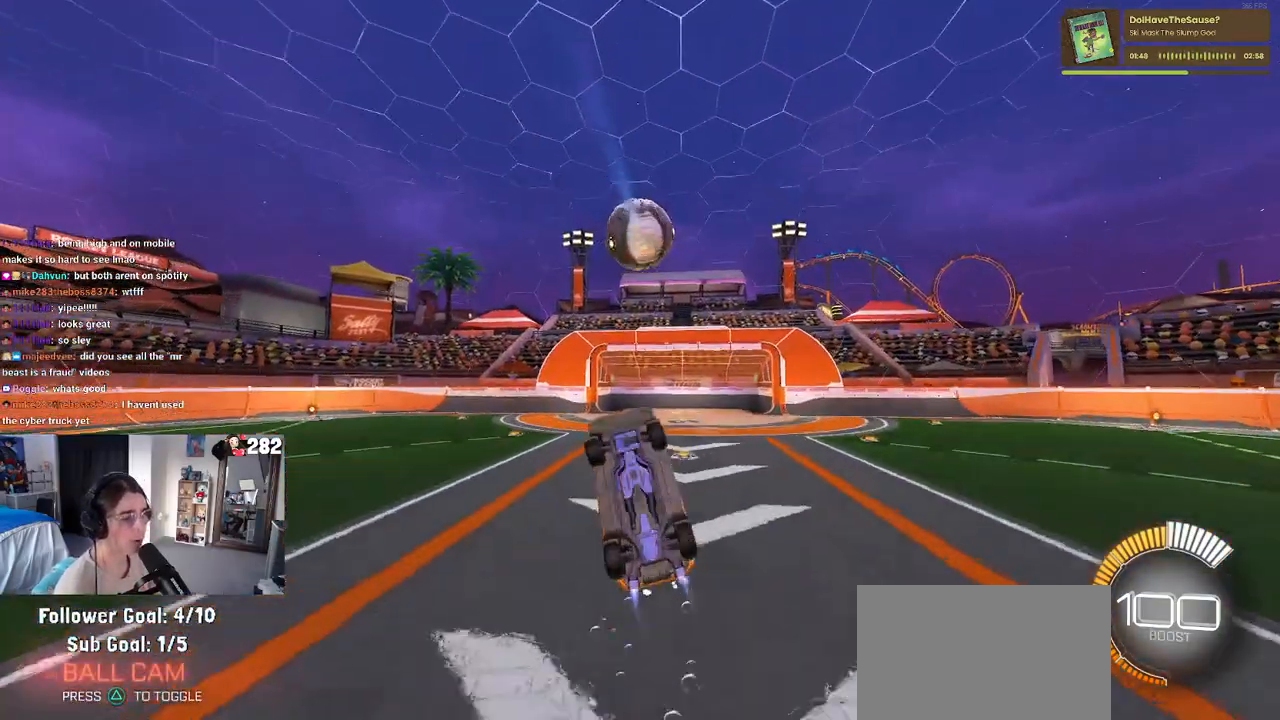
{"buttons": [], "left_stick": "center", "right_stick": "center", "events": [[50, "left_stick", "left"], [100, "left_stick", "down-left"], [350, "left_stick", "down-right"], [450, "left_stick", "center"]]}
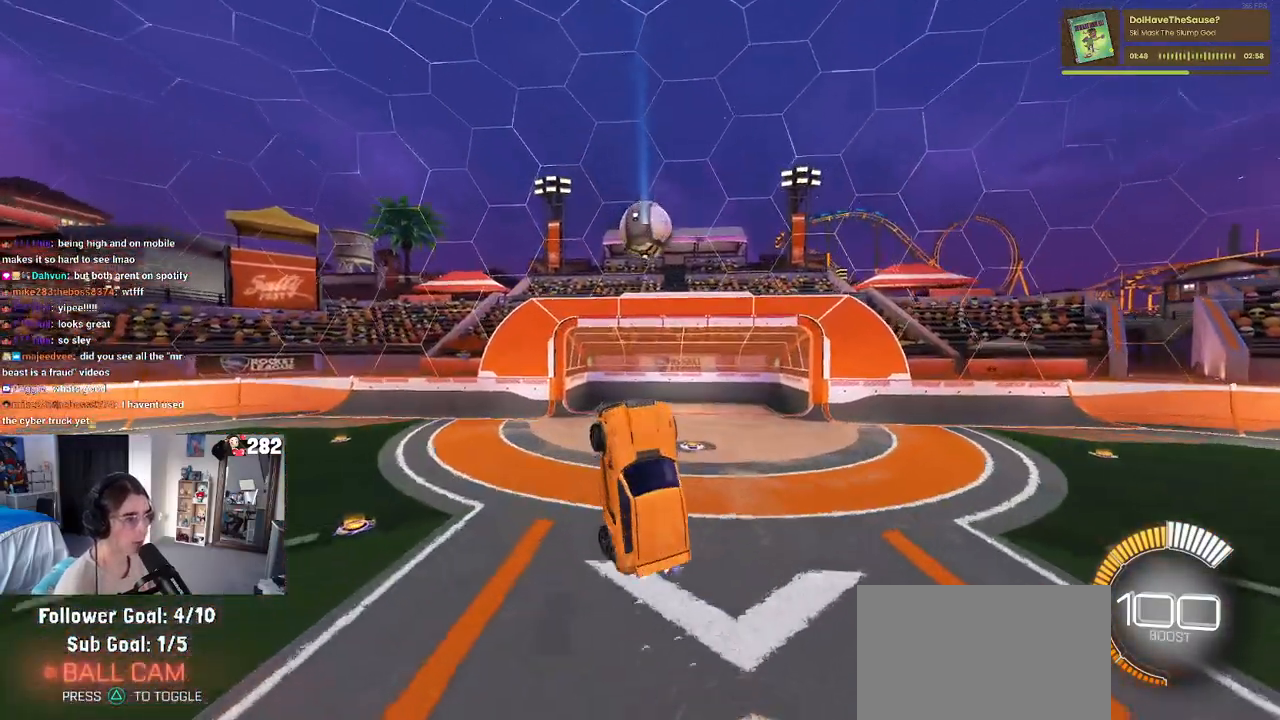
{"buttons": [], "left_stick": "left", "right_stick": "center", "events": [[150, "left_stick", "up-right"], [417, "left_stick", "center"], [467, "left_stick", "left"]]}
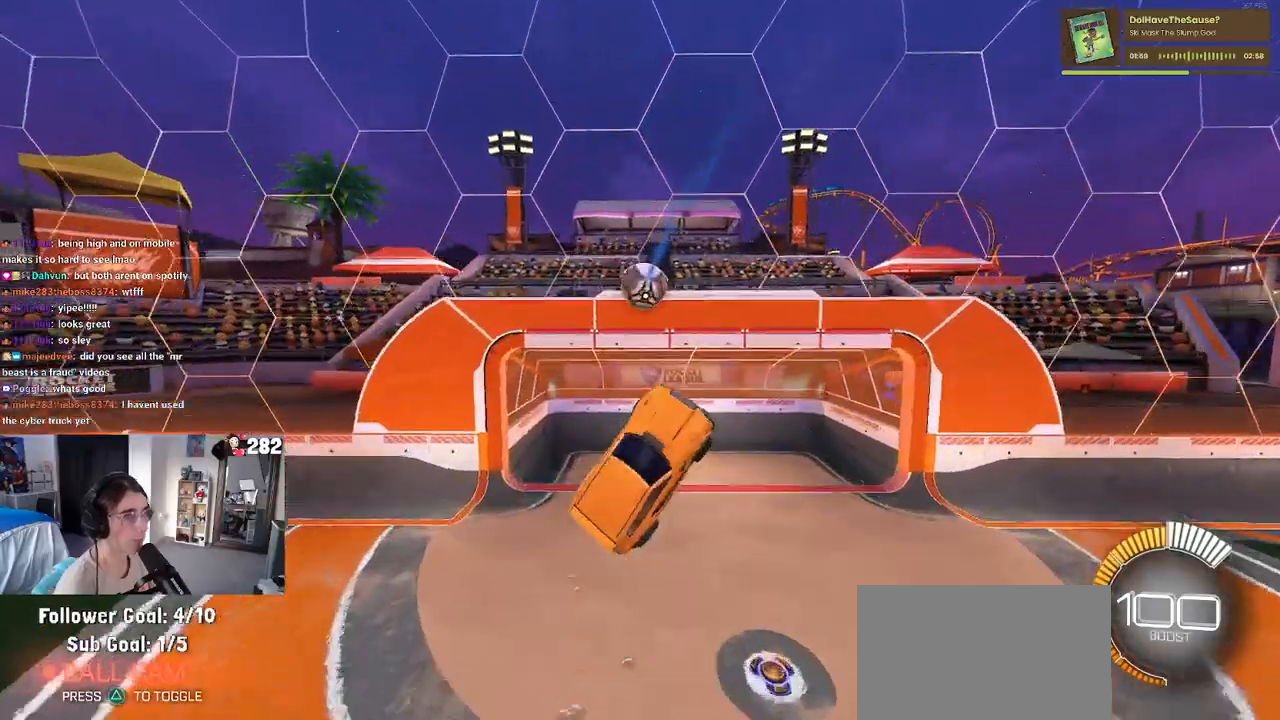
{"buttons": [], "left_stick": "center", "right_stick": "center", "events": [[133, "left_stick", "up"], [217, "left_stick", "up-right"], [333, "left_stick", "center"]]}
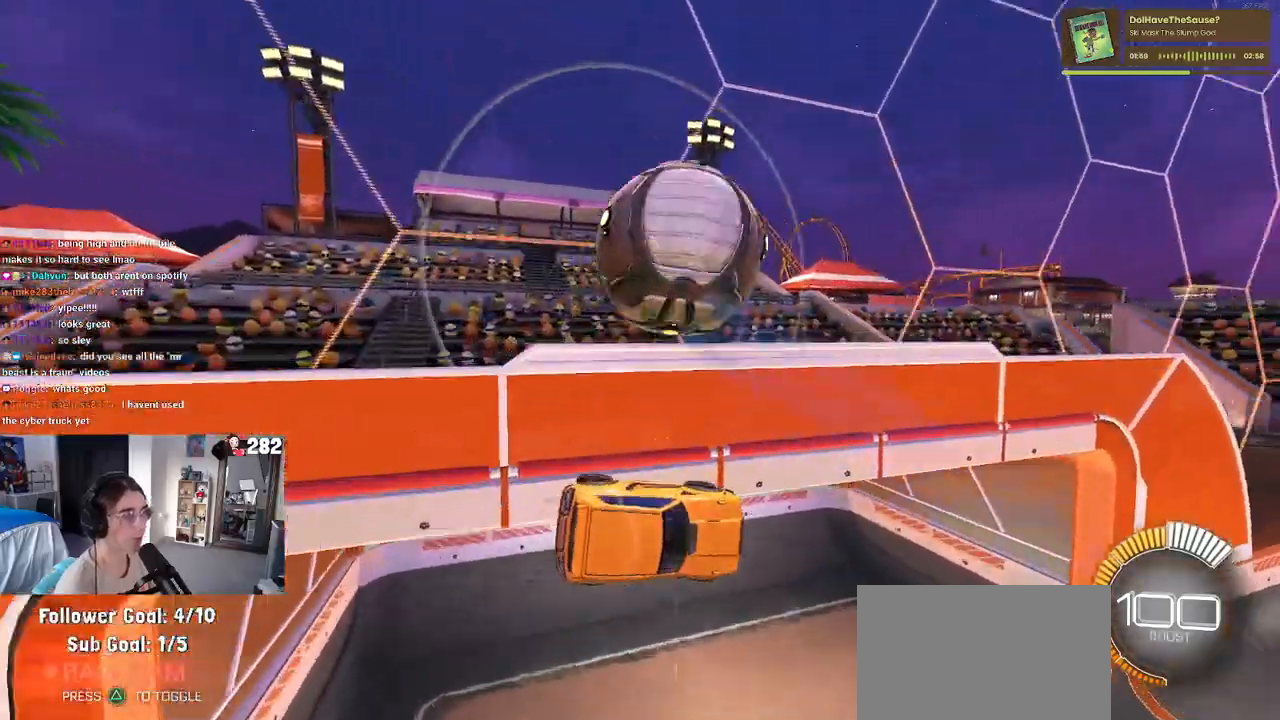
{"buttons": [], "left_stick": "down", "right_stick": "center", "events": [[300, "left_stick", "down-right"], [367, "CROSS", "down"], [433, "left_stick", "down"], [500, "CROSS", "up"]]}
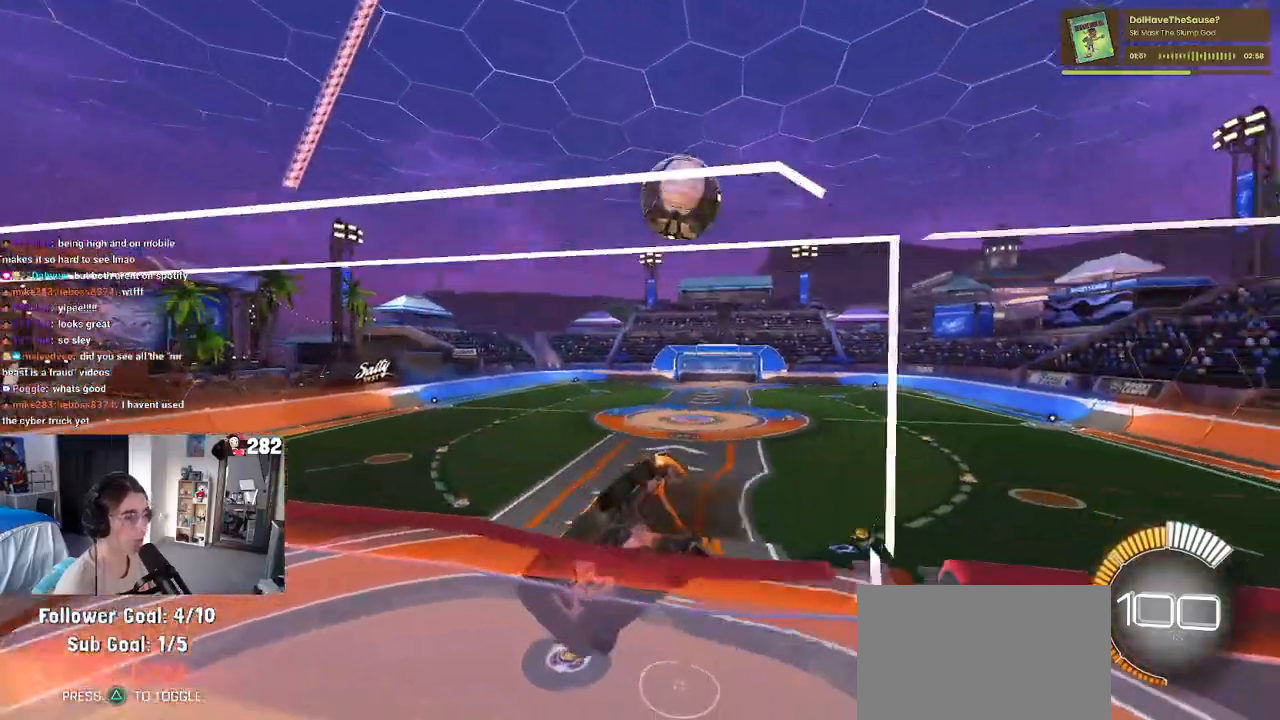
{"buttons": [], "left_stick": "left", "right_stick": "center", "events": [[250, "left_stick", "down-left"], [300, "SQUARE", "down"], [417, "SQUARE", "up"], [417, "left_stick", "left"]]}
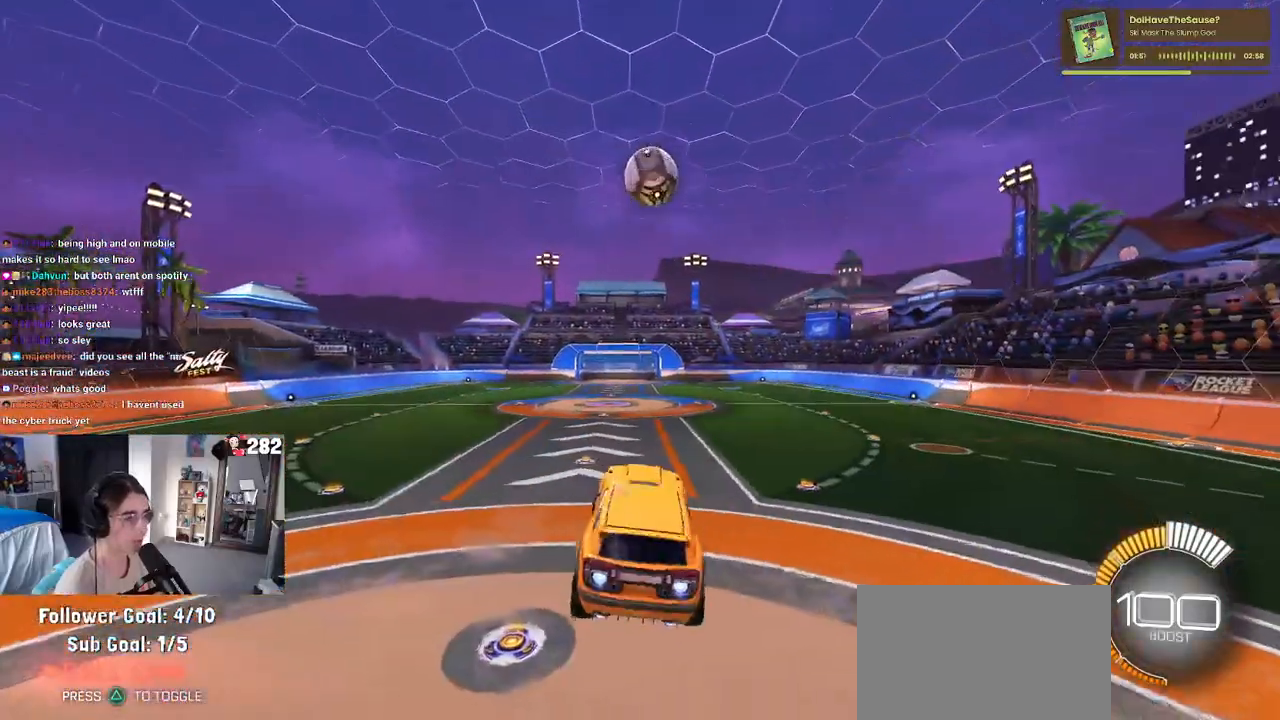
{"buttons": ["CROSS"], "left_stick": "up", "right_stick": "center", "events": [[117, "left_stick", "up-right"], [167, "SQUARE", "down"], [267, "SQUARE", "up"], [333, "left_stick", "up"], [450, "CROSS", "down"]]}
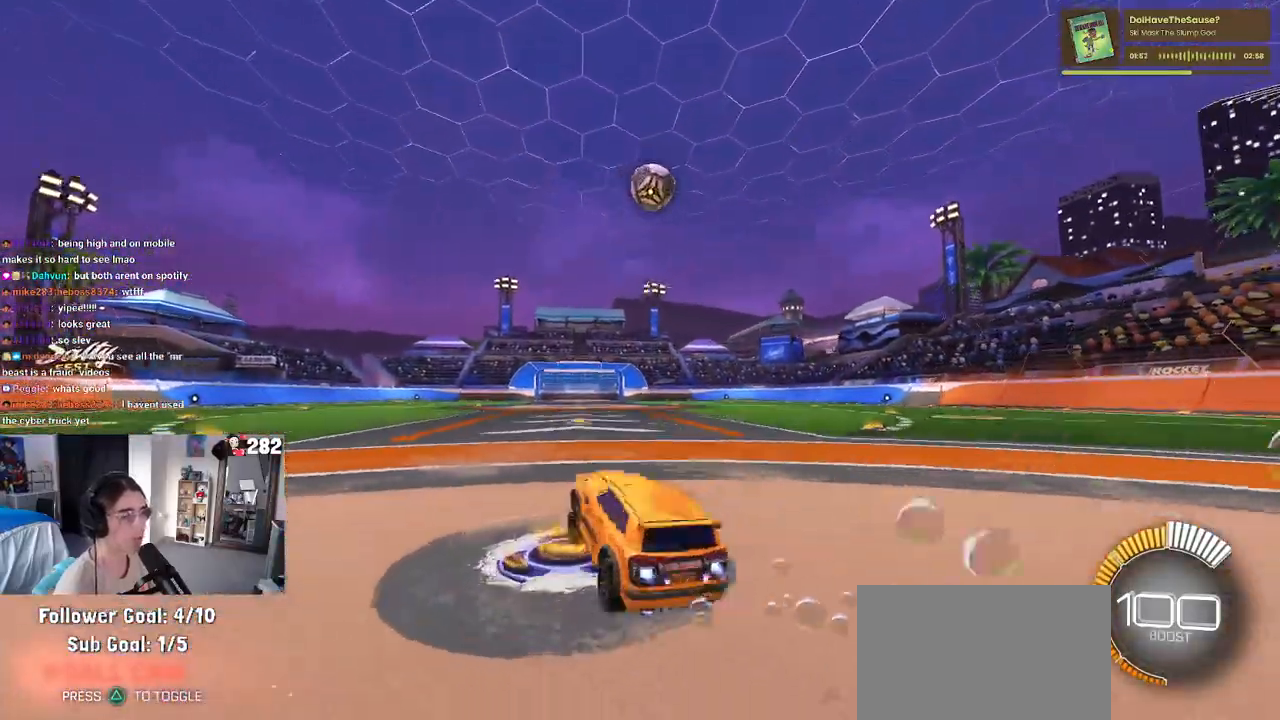
{"buttons": [], "left_stick": "center", "right_stick": "center", "events": [[50, "CROSS", "up"], [150, "left_stick", "right"], [300, "left_stick", "center"]]}
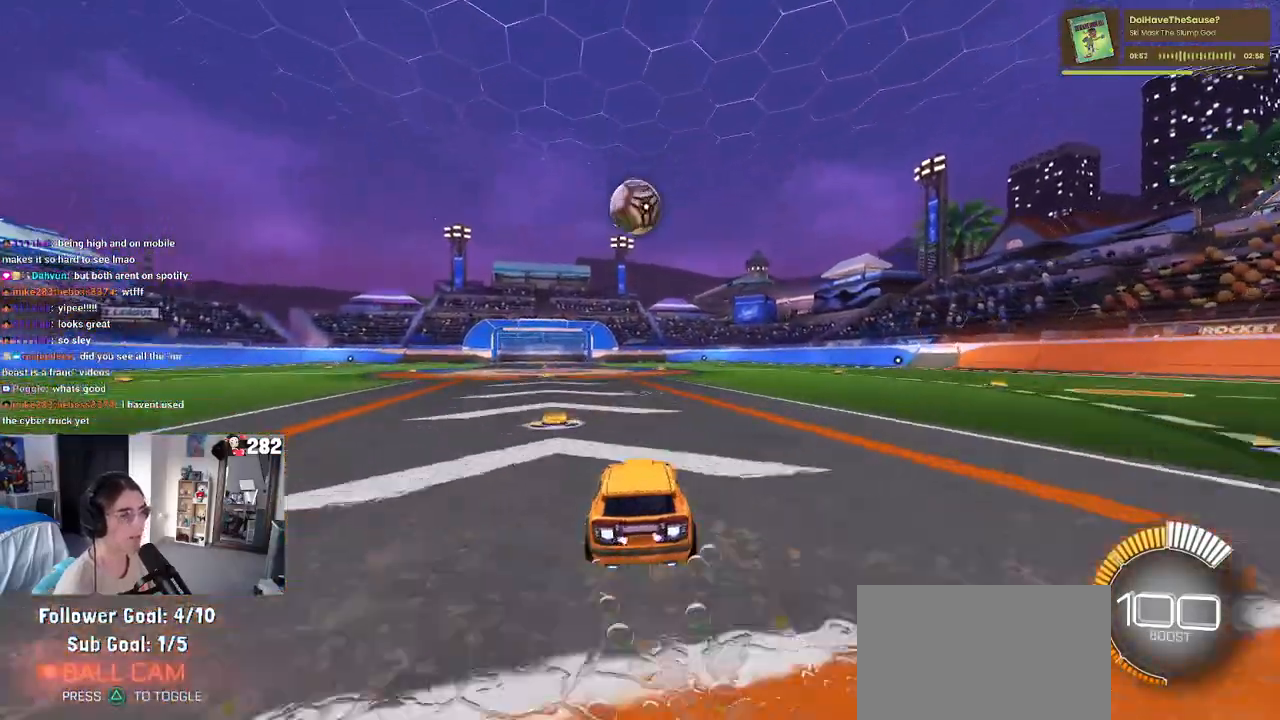
{"buttons": [], "left_stick": "center", "right_stick": "center", "events": [[283, "left_stick", "left"], [400, "left_stick", "center"]]}
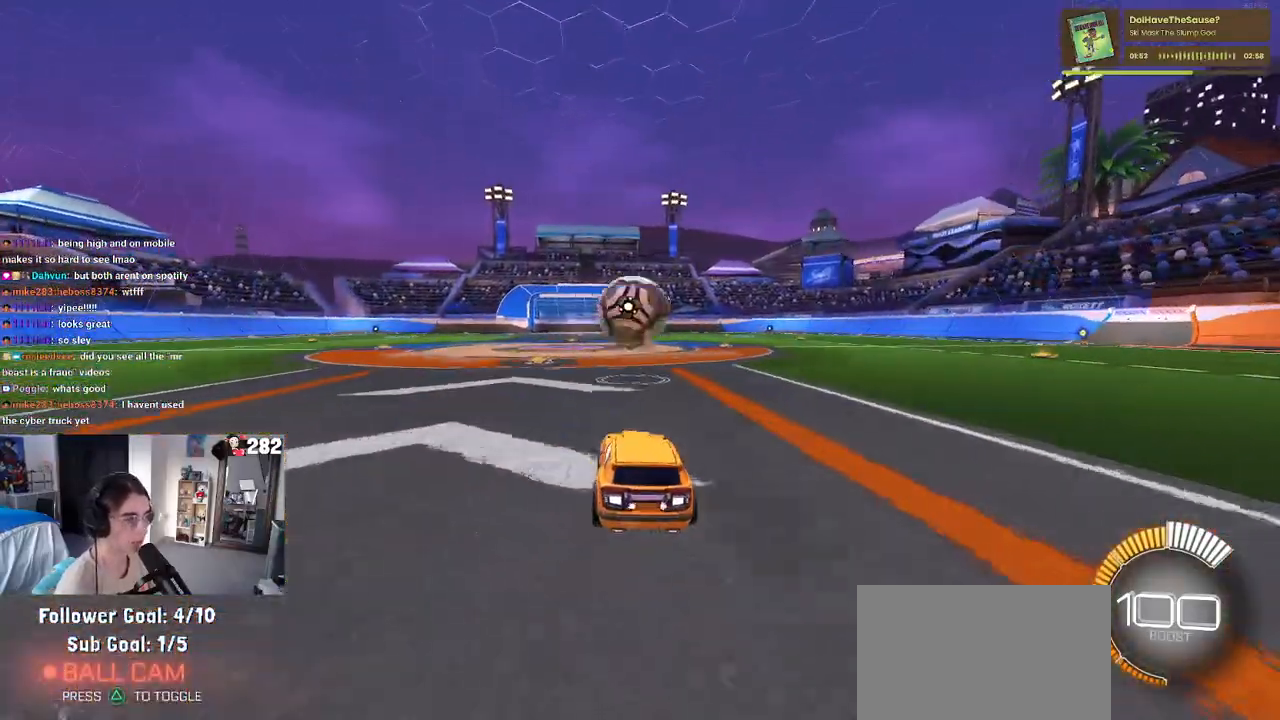
{"buttons": [], "left_stick": "right", "right_stick": "center", "events": [[83, "CROSS", "down"], [83, "left_stick", "down"], [233, "CROSS", "up"], [267, "left_stick", "right"], [300, "CROSS", "down"], [467, "CROSS", "up"]]}
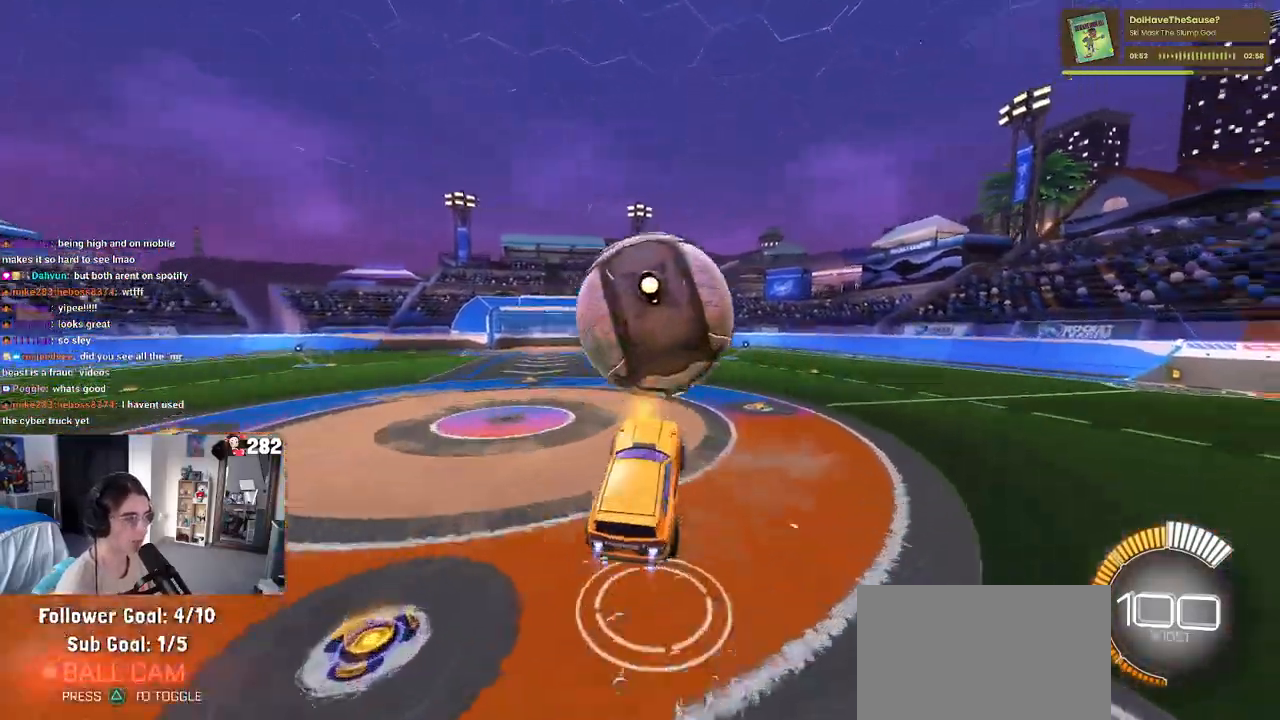
{"buttons": [], "left_stick": "left", "right_stick": "center", "events": [[33, "left_stick", "up-right"], [167, "TRIANGLE", "down"], [300, "TRIANGLE", "up"], [300, "left_stick", "center"], [350, "left_stick", "left"]]}
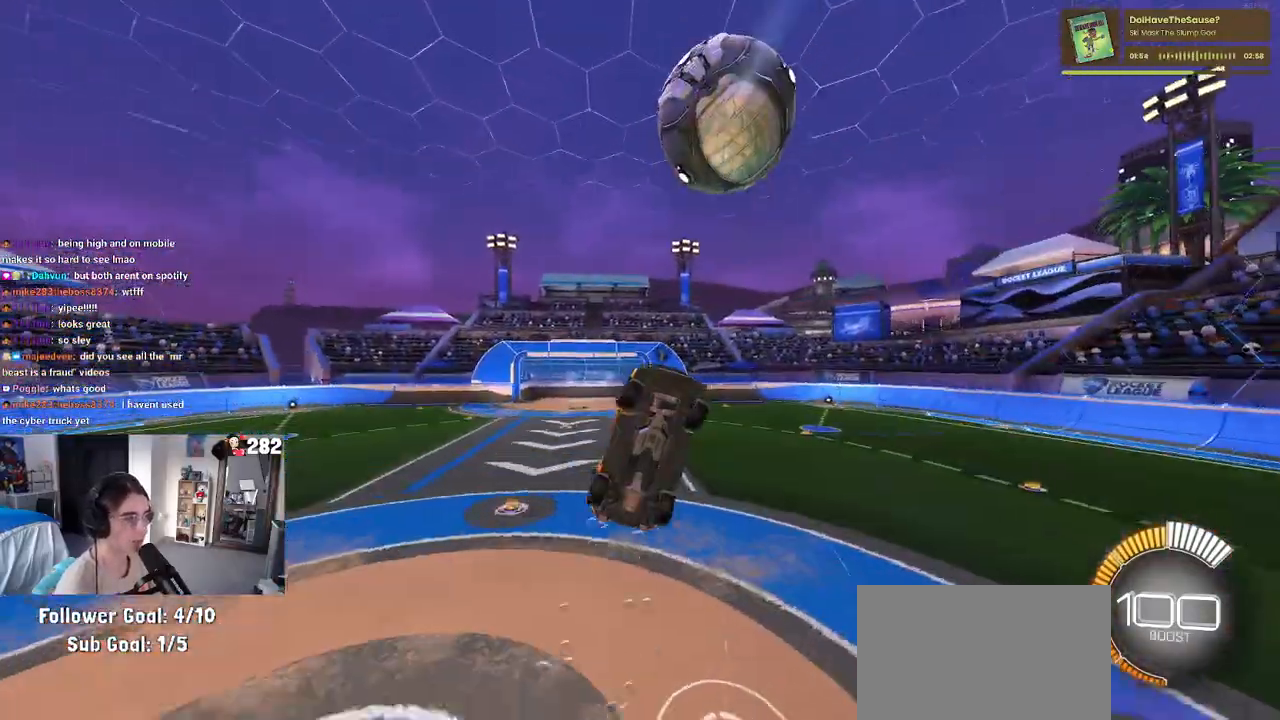
{"buttons": [], "left_stick": "left", "right_stick": "center", "events": [[100, "left_stick", "down-right"], [300, "left_stick", "left"]]}
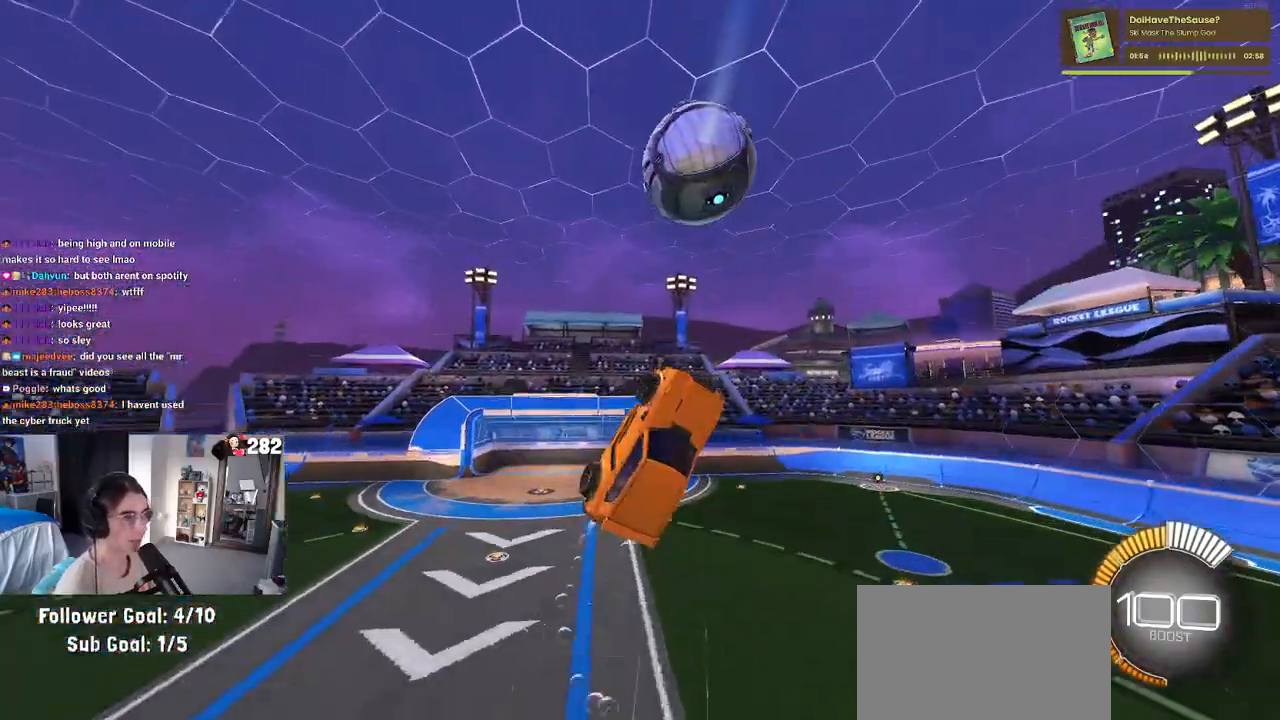
{"buttons": [], "left_stick": "left", "right_stick": "center", "events": [[233, "left_stick", "down"], [367, "left_stick", "center"], [417, "left_stick", "left"]]}
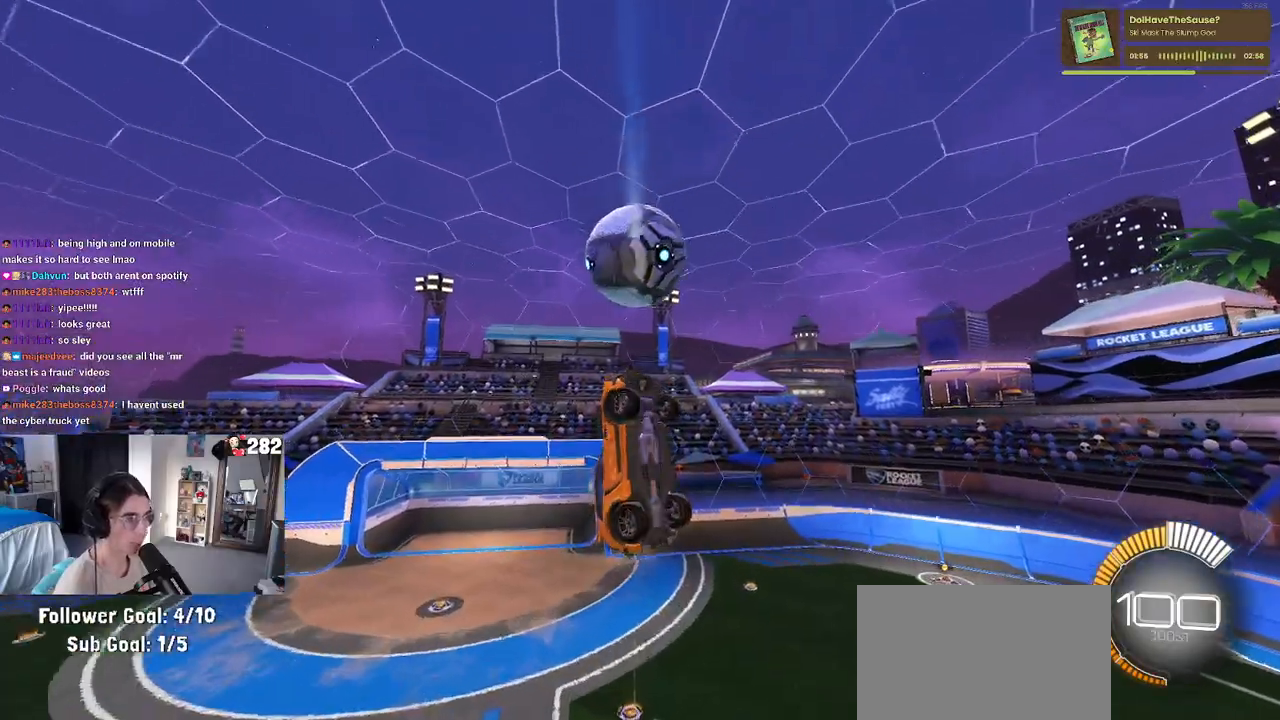
{"buttons": [], "left_stick": "left", "right_stick": "center", "events": [[200, "left_stick", "center"], [283, "left_stick", "left"]]}
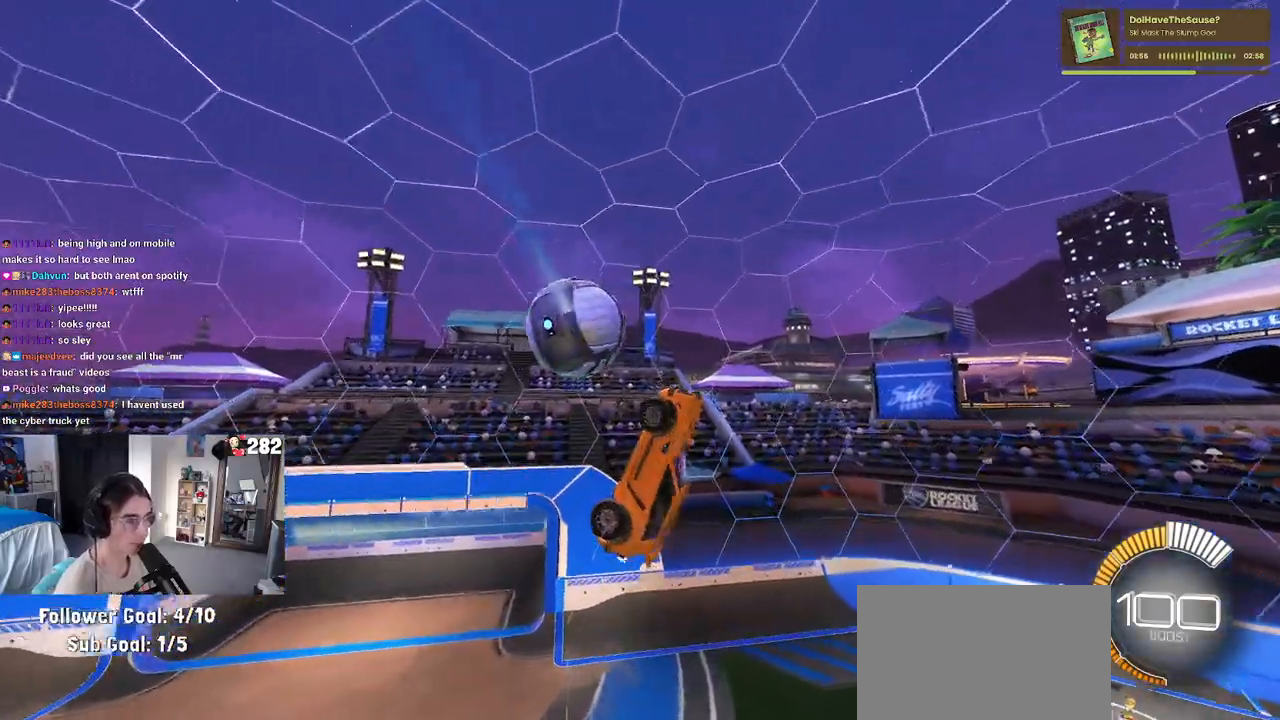
{"buttons": [], "left_stick": "center", "right_stick": "center", "events": [[350, "left_stick", "up"], [433, "left_stick", "center"]]}
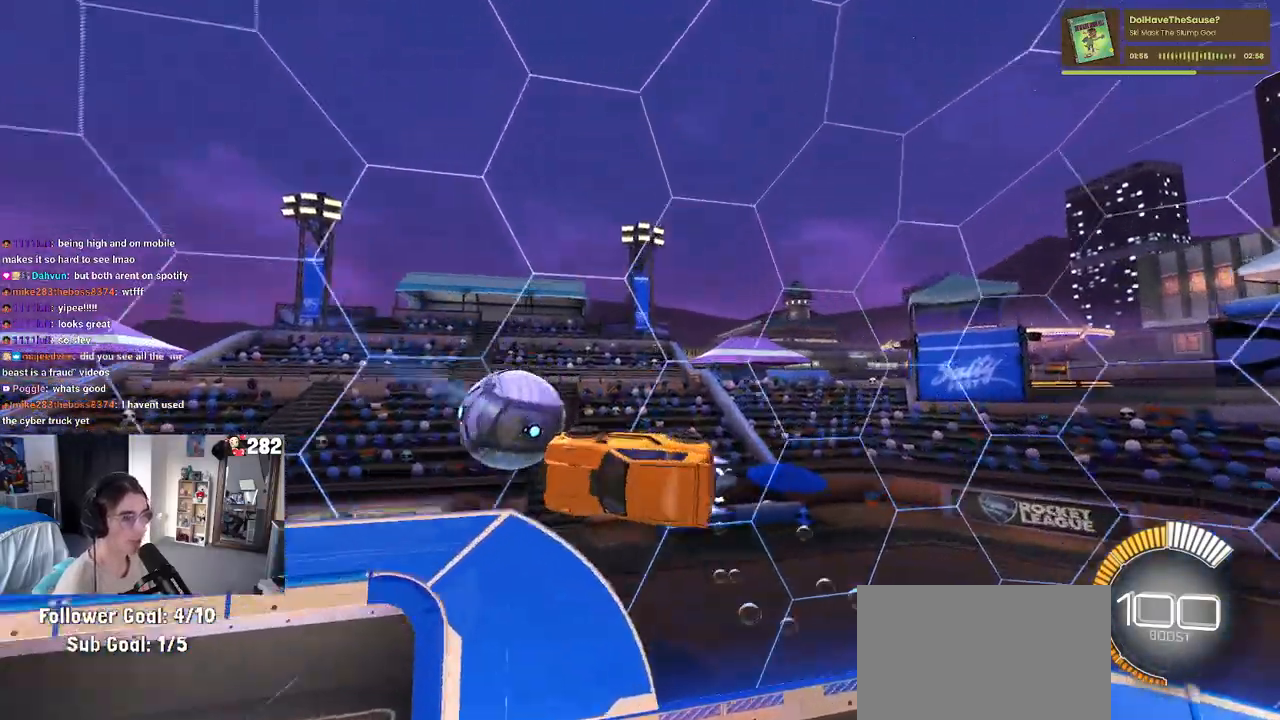
{"buttons": [], "left_stick": "center", "right_stick": "center", "events": [[117, "left_stick", "up-left"], [150, "TRIANGLE", "down"], [300, "TRIANGLE", "up"], [300, "left_stick", "center"]]}
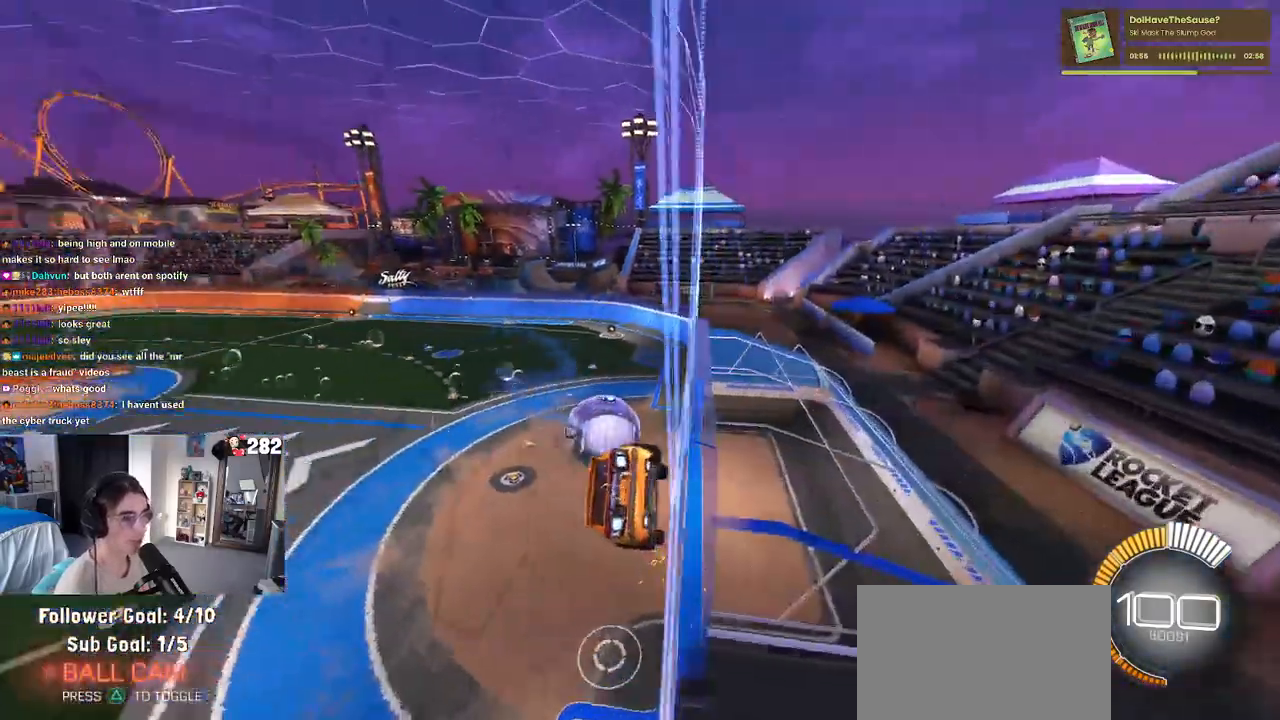
{"buttons": ["CROSS", "SQUARE"], "left_stick": "down-right", "right_stick": "center", "events": [[250, "left_stick", "right"], [300, "CROSS", "down"], [350, "SQUARE", "down"], [400, "left_stick", "down-right"]]}
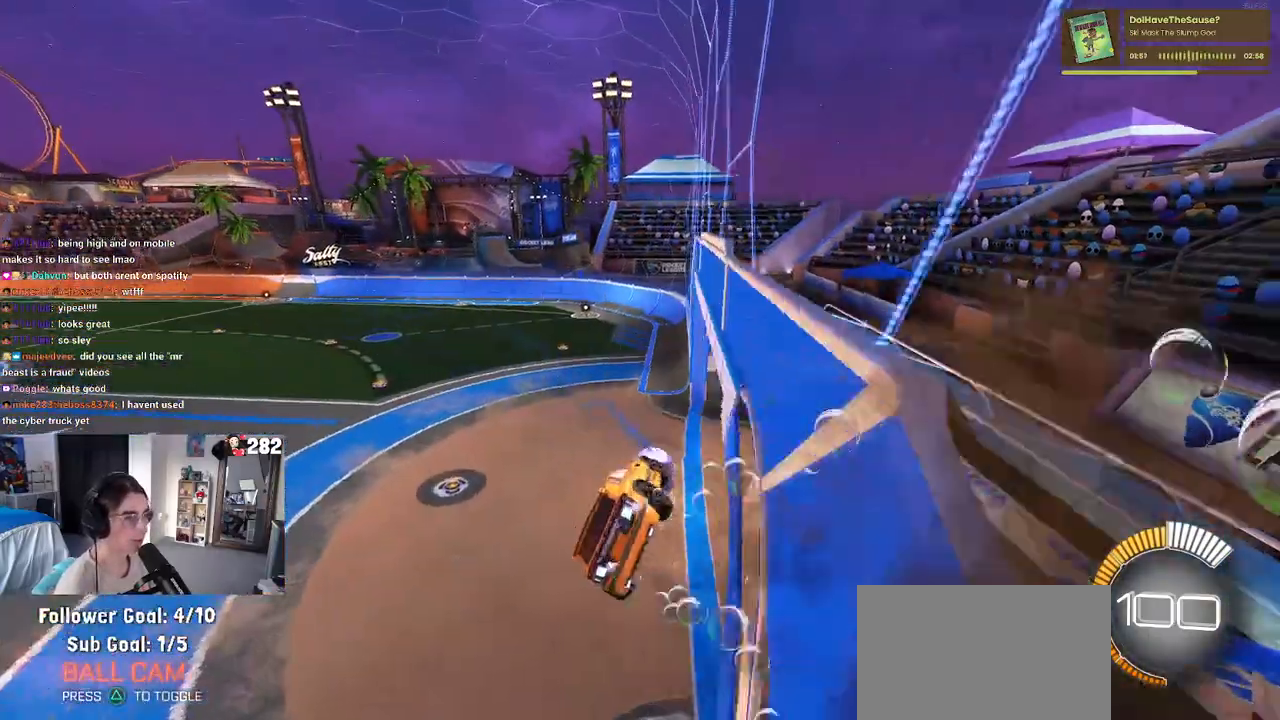
{"buttons": [], "left_stick": "up", "right_stick": "center", "events": [[33, "CROSS", "up"], [33, "SQUARE", "up"], [300, "left_stick", "left"], [500, "left_stick", "up"]]}
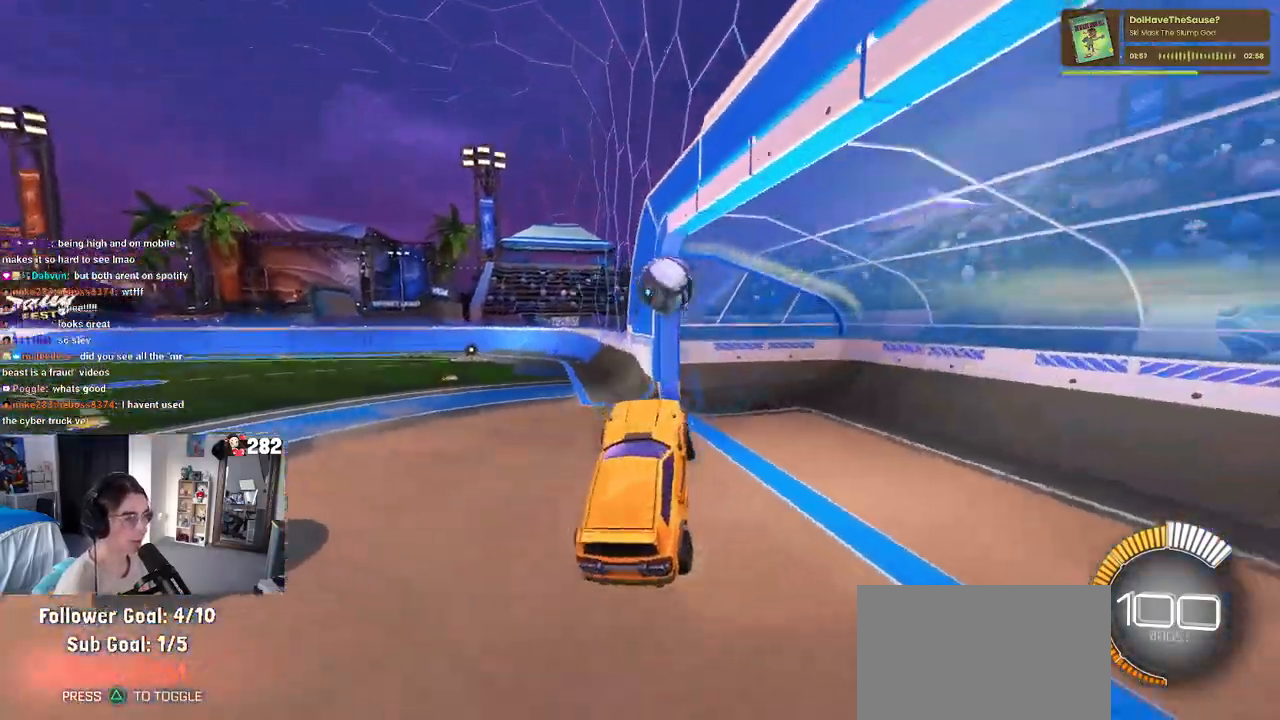
{"buttons": ["L2"], "left_stick": "right", "right_stick": "center", "events": [[133, "left_stick", "up-right"], [150, "L2", "down"], [417, "left_stick", "center"], [483, "left_stick", "right"]]}
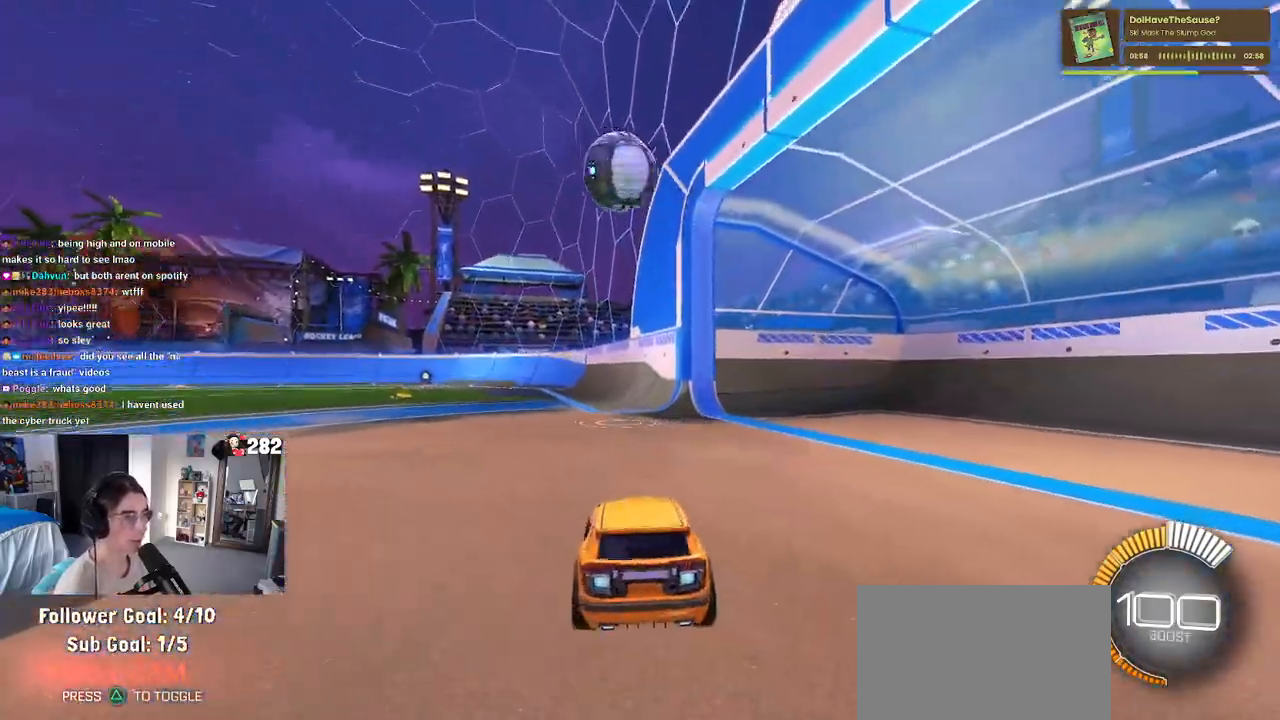
{"buttons": [], "left_stick": "center", "right_stick": "center", "events": [[350, "L2", "up"], [400, "left_stick", "center"]]}
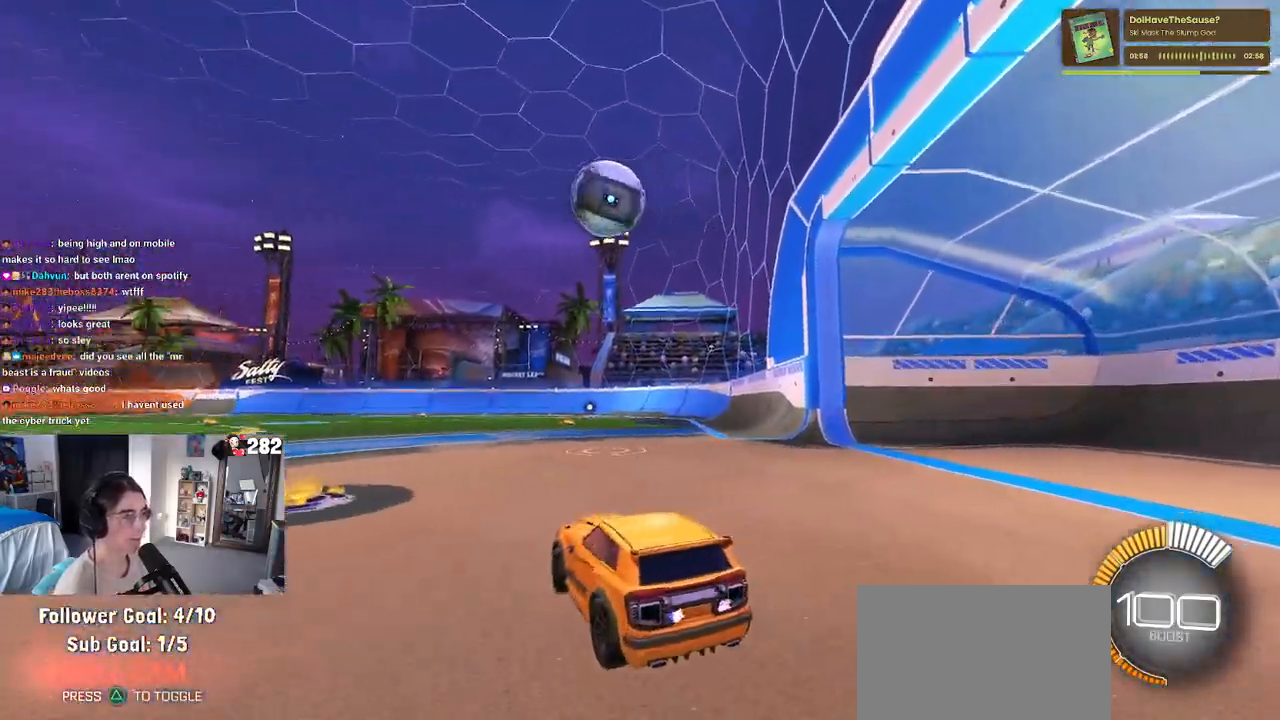
{"buttons": [], "left_stick": "center", "right_stick": "center", "events": [[17, "left_stick", "left"], [317, "left_stick", "center"]]}
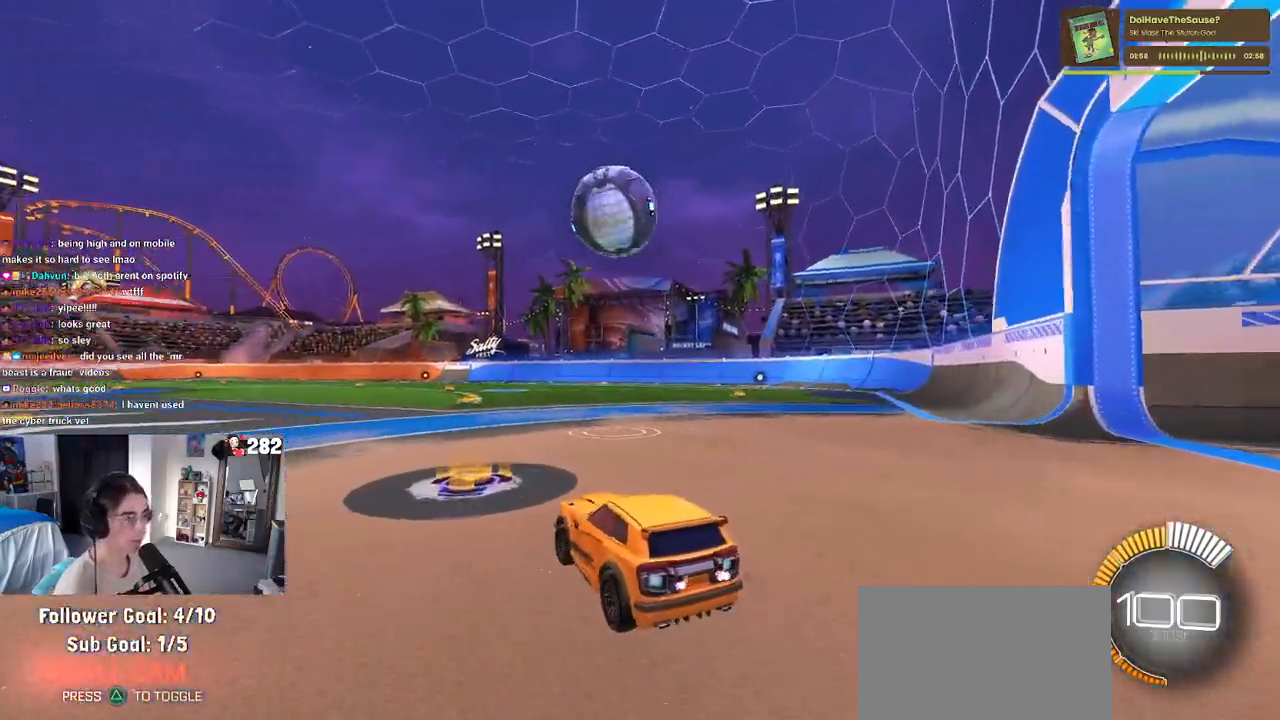
{"buttons": [], "left_stick": "left", "right_stick": "center", "events": [[100, "left_stick", "left"], [183, "left_stick", "center"], [417, "left_stick", "left"]]}